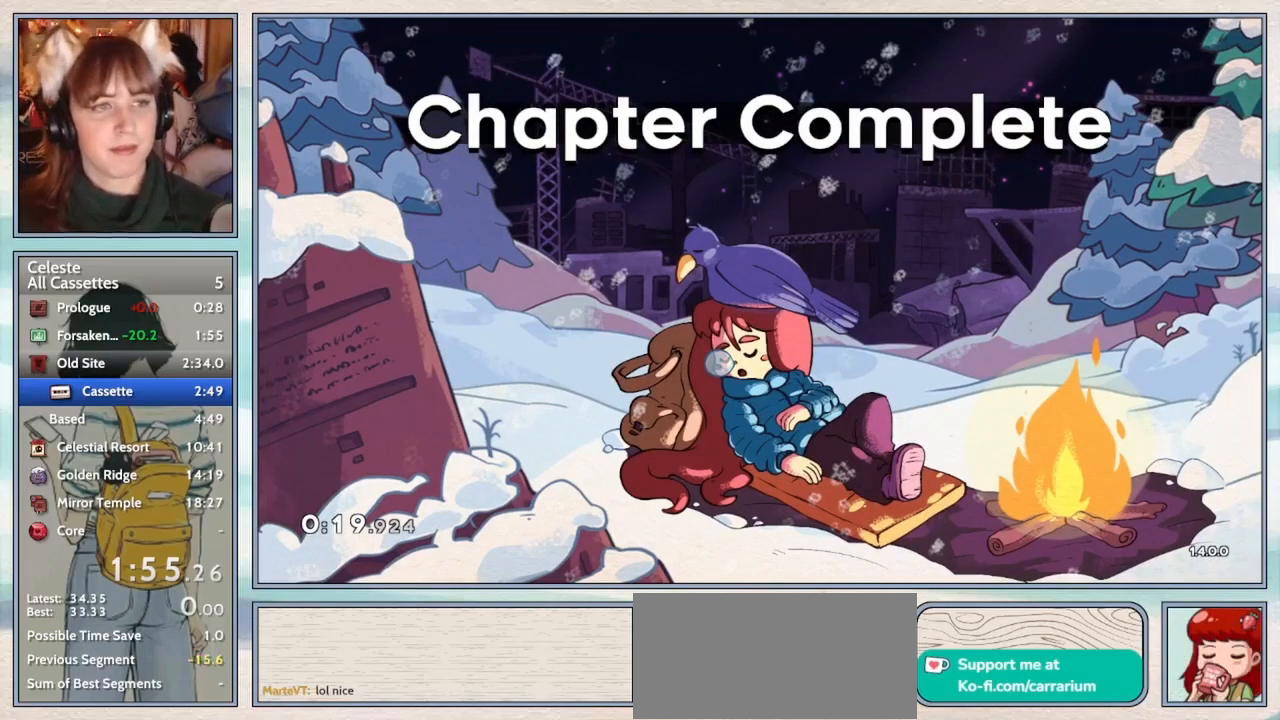
Gameplay with keyboard; each line is a JSON object with the keys held at the frame after it. "events" lists presses ("down") and releases ("up") of "confirm", "dash", "demo", "down", "grab", "jump", "jump2", "left", "pause", "right", "talk" and "up" between this image and that frame as [ms after this image, input, new state], when the widget could be followed in between. No other keys are recorded. Mouse input is not recorded. Key names are as the overlay labels them; some are game actions (e.g. jump) rather than physical keys.
{"keys": [], "events": [[183, "jump2", "down"], [267, "jump2", "up"]]}
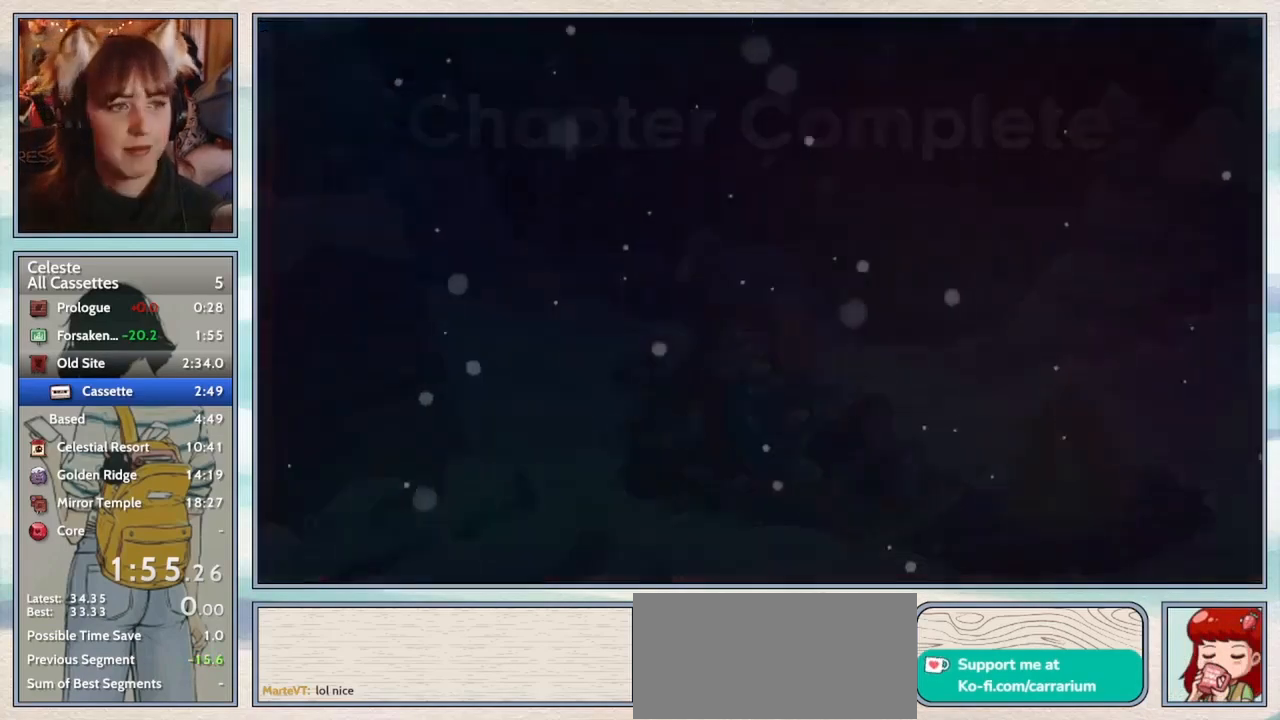
{"keys": [], "events": []}
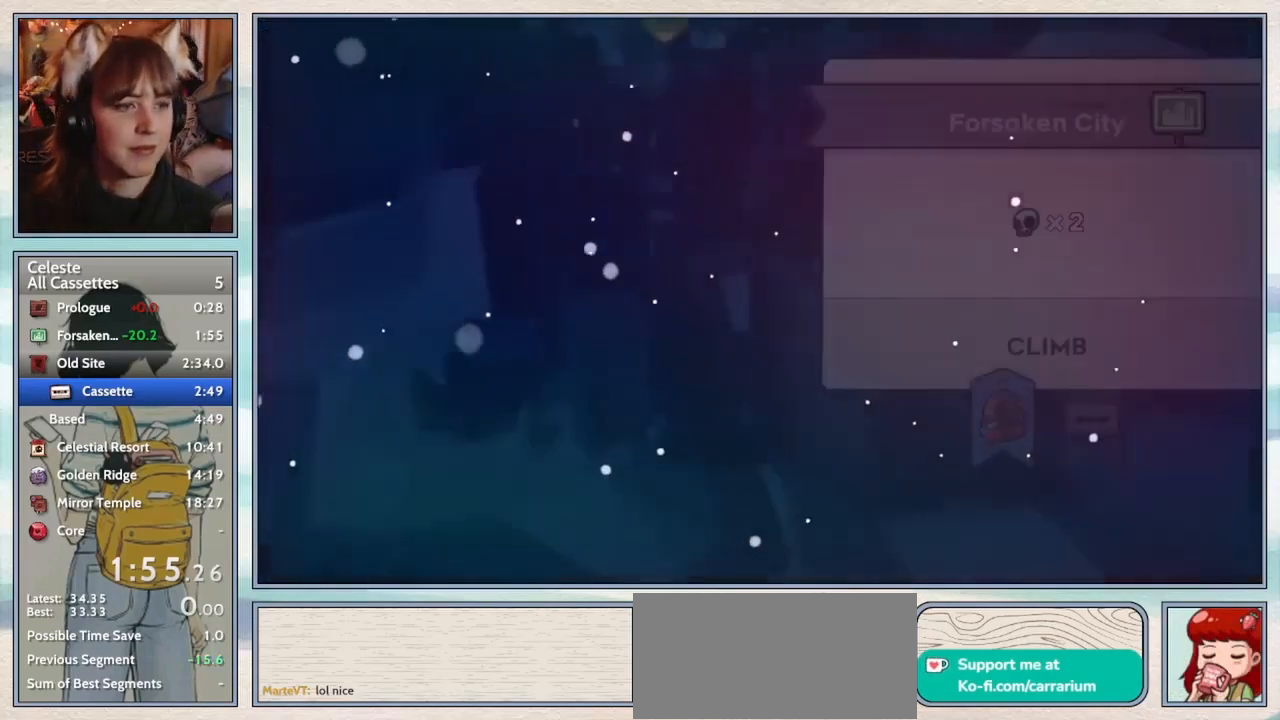
{"keys": [], "events": []}
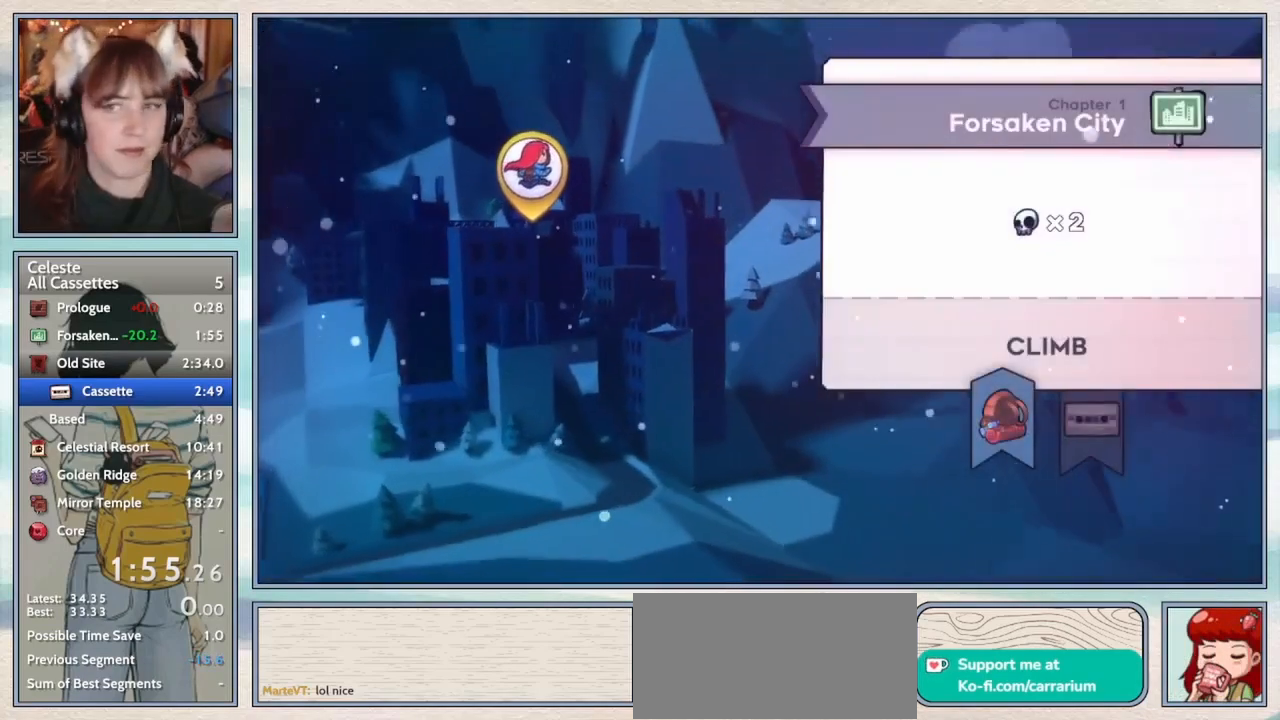
{"keys": [], "events": []}
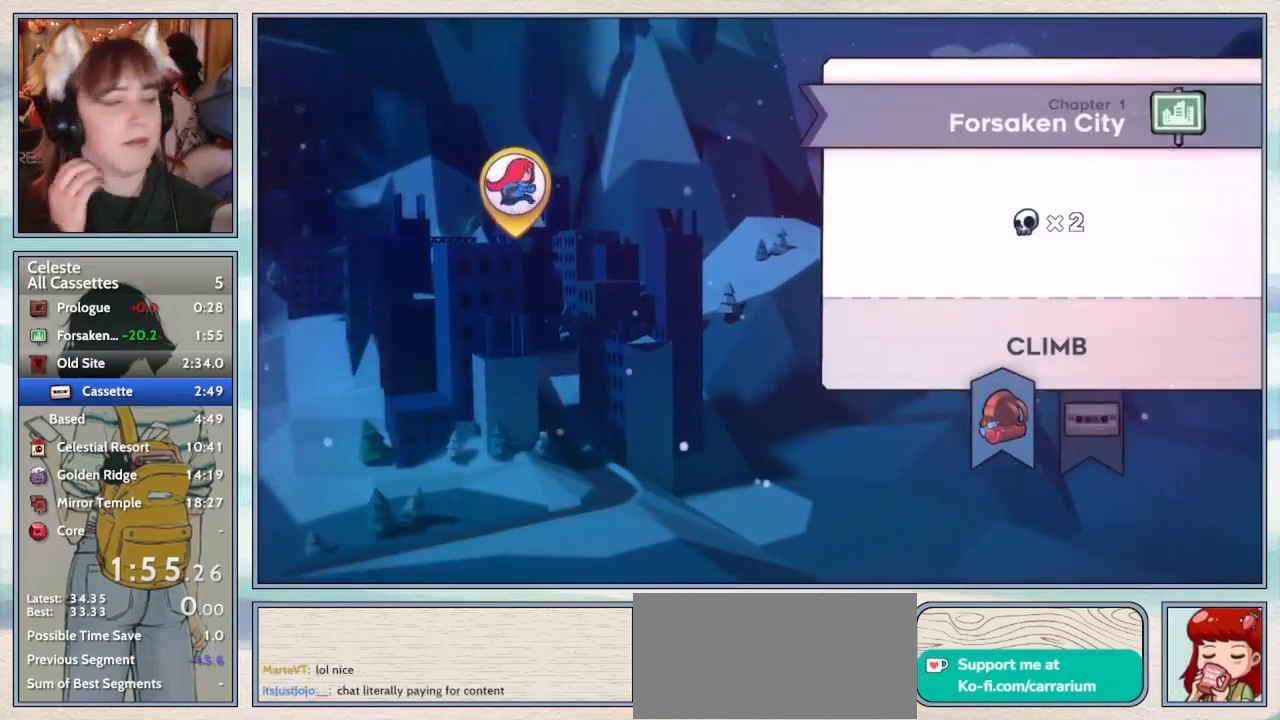
{"keys": [], "events": []}
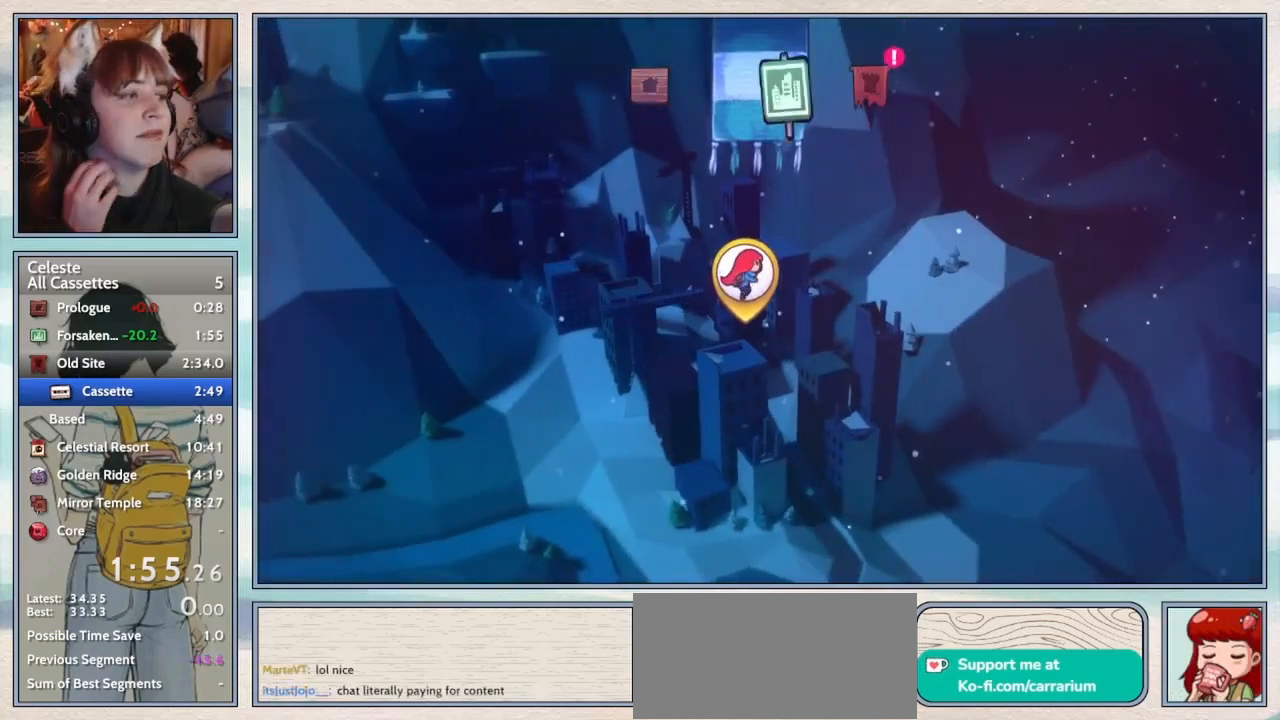
{"keys": [], "events": []}
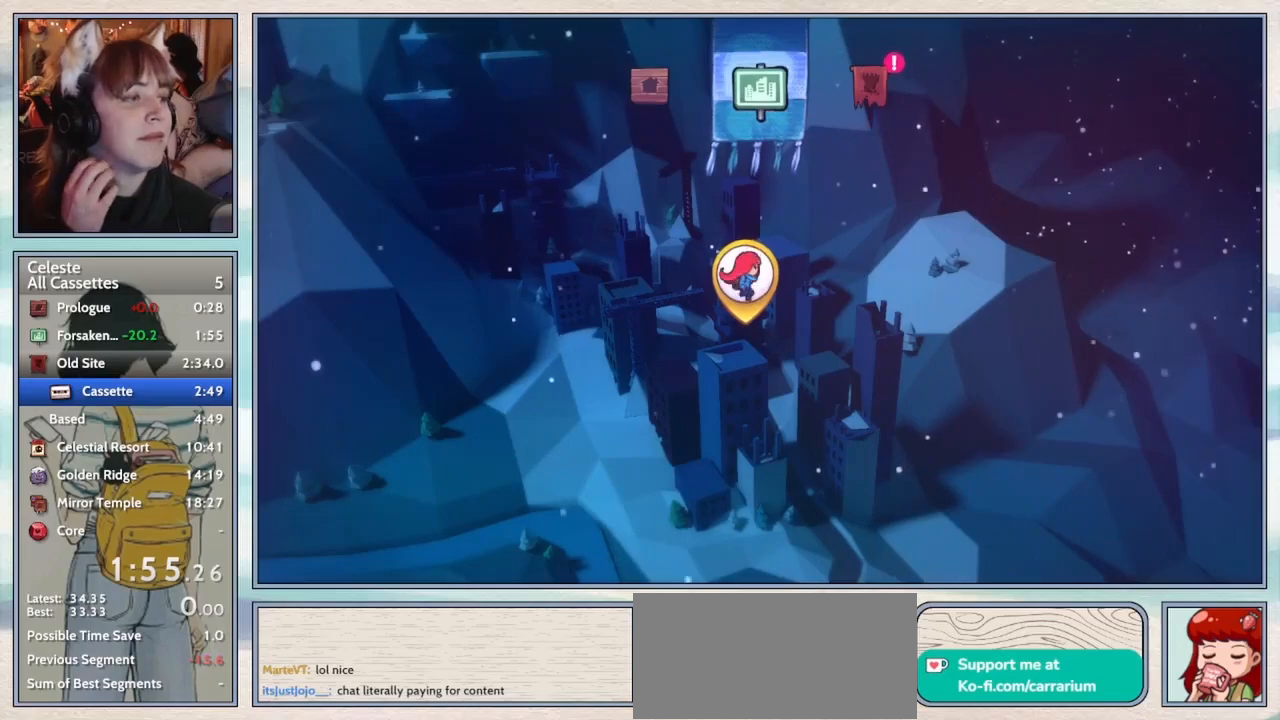
{"keys": [], "events": []}
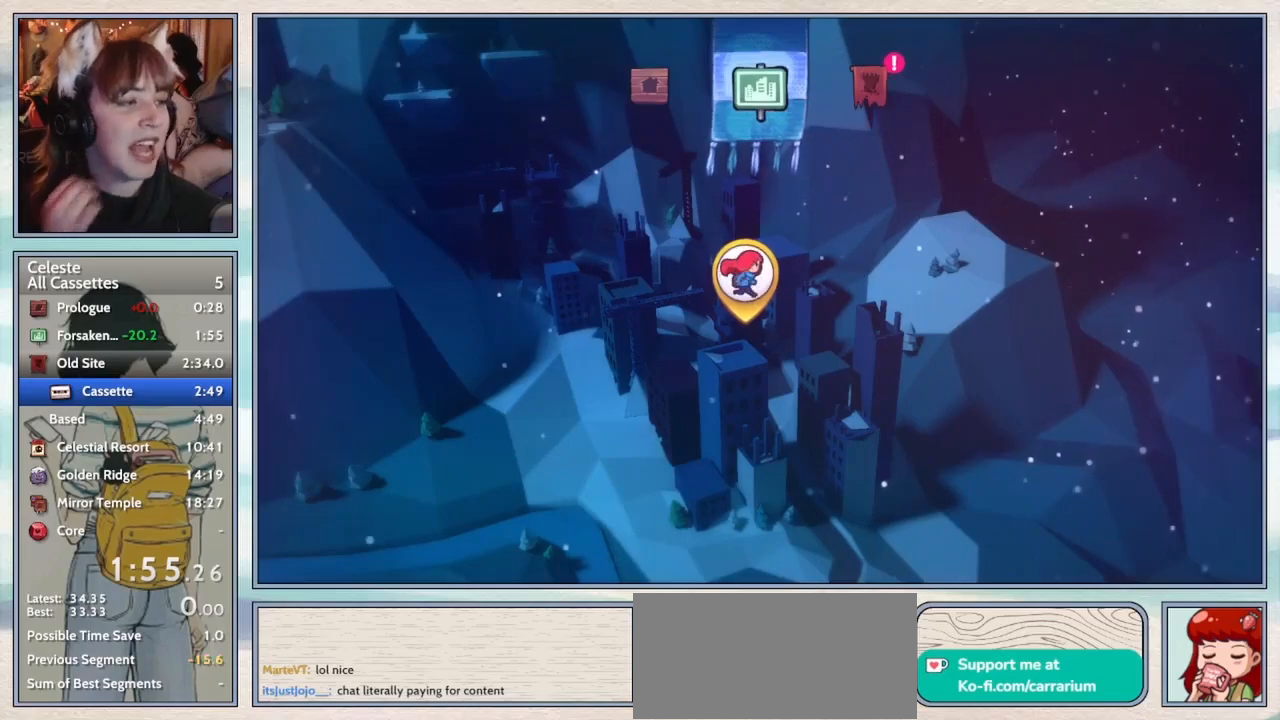
{"keys": [], "events": []}
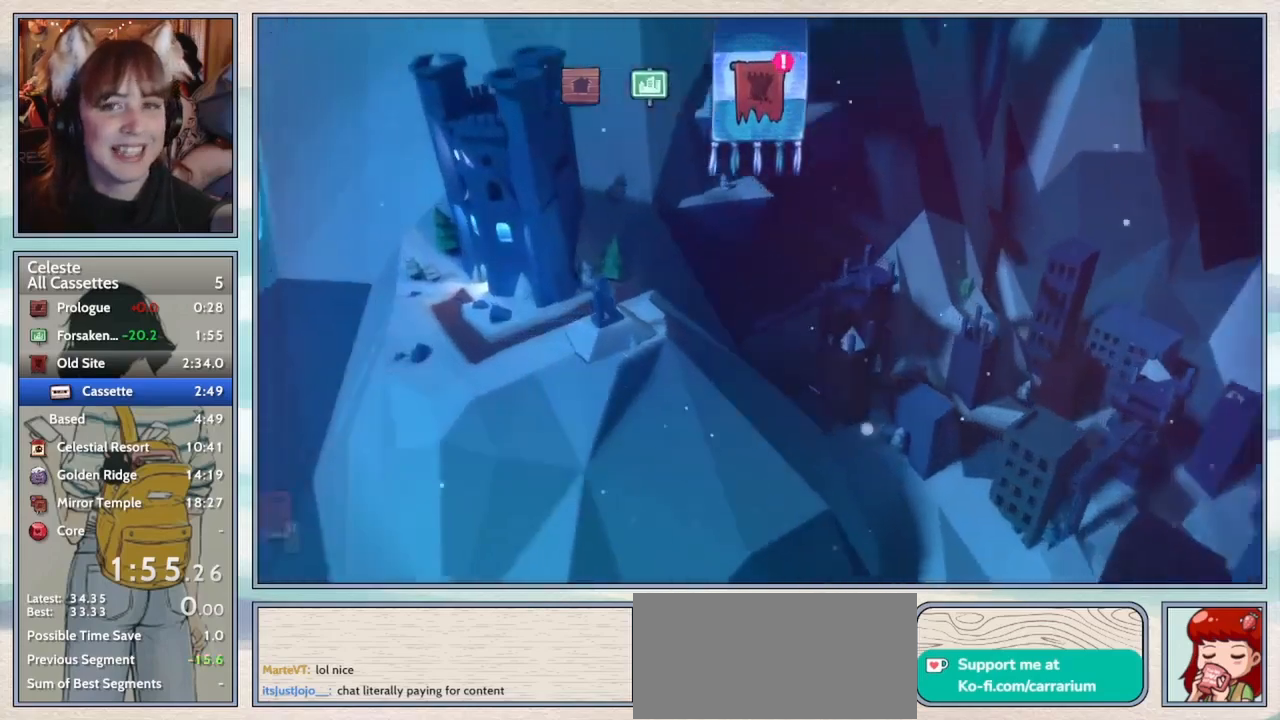
{"keys": [], "events": []}
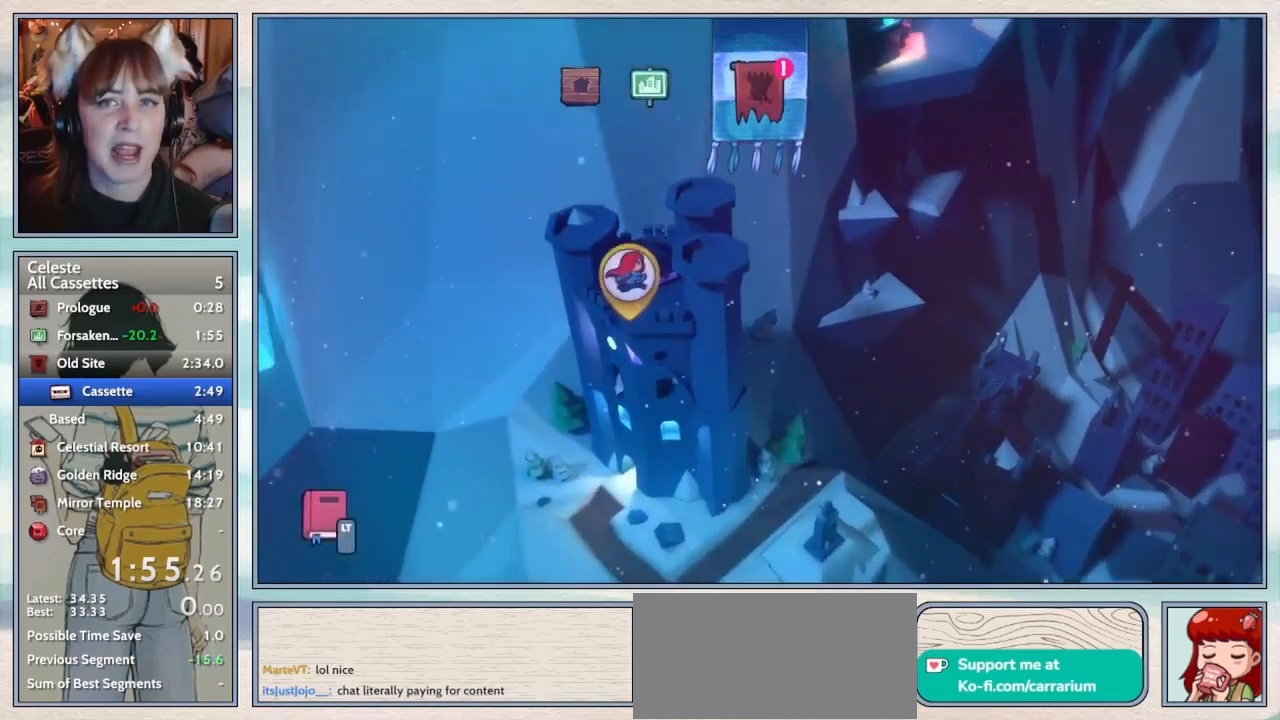
{"keys": [], "events": [[33, "jump2", "down"], [133, "jump2", "up"]]}
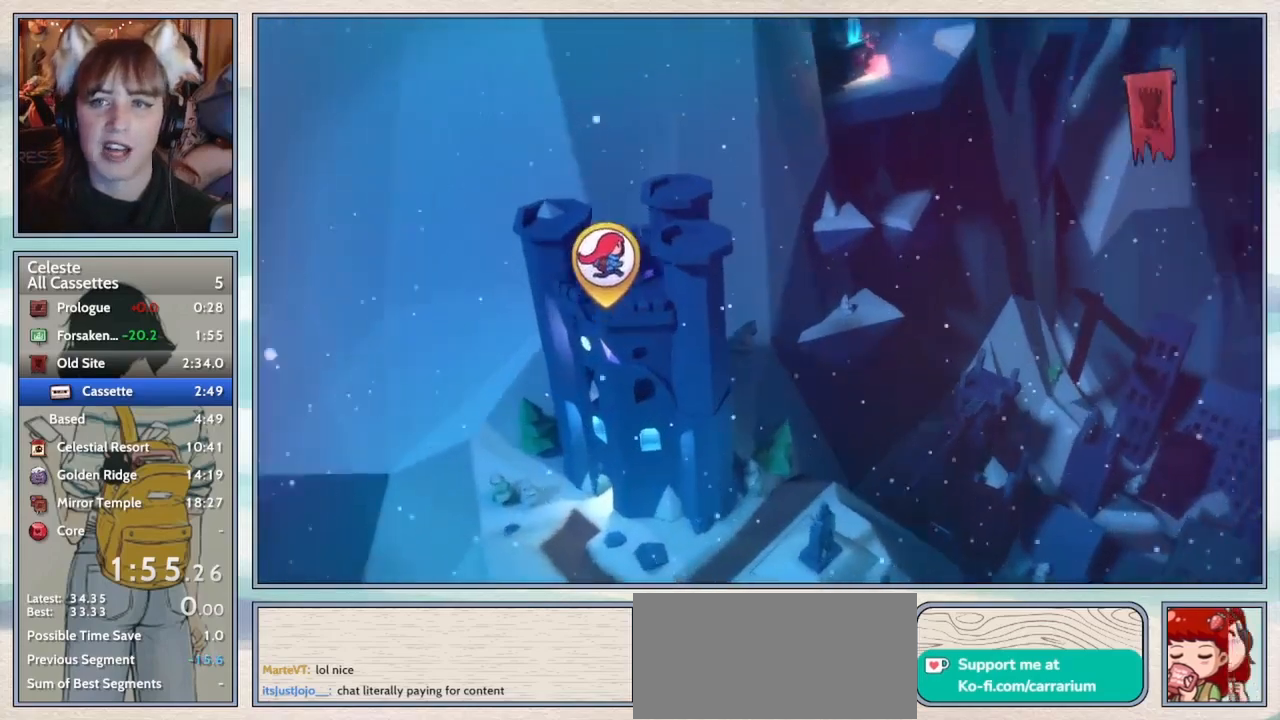
{"keys": [], "events": []}
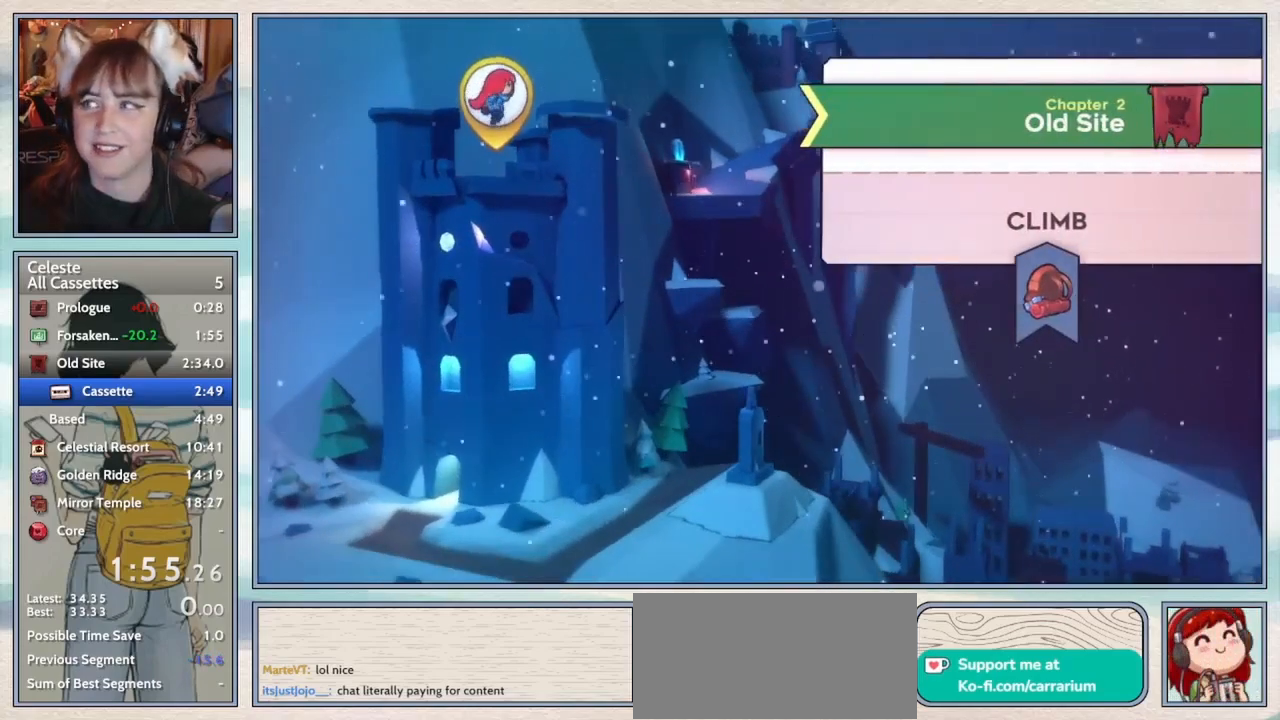
{"keys": [], "events": [[300, "jump2", "down"], [400, "jump2", "up"]]}